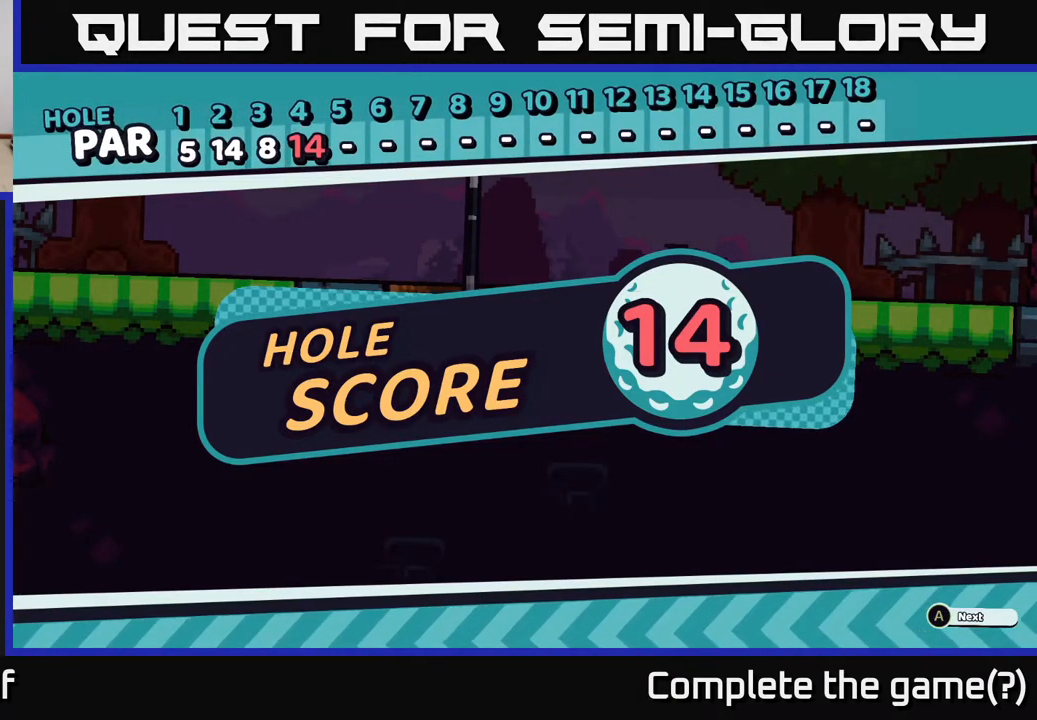
Gameplay with a controller (Xbox layout); each line is a JSON object with the inputs held at the frame after it. "events" lists button and stick changes between this image and that frame as [ms after this image, input, new state], when the widget could be followed in between.
{"buttons": [], "left_stick": "center", "right_stick": "center", "events": [[300, "A", "down"], [467, "A", "up"]]}
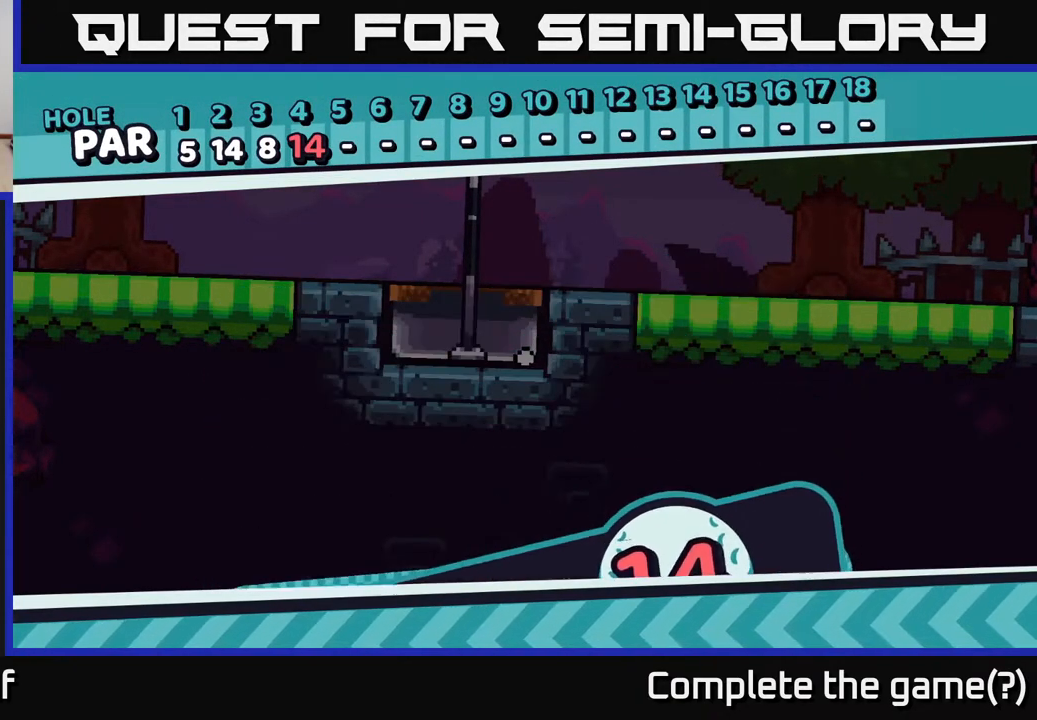
{"buttons": [], "left_stick": "center", "right_stick": "center", "events": []}
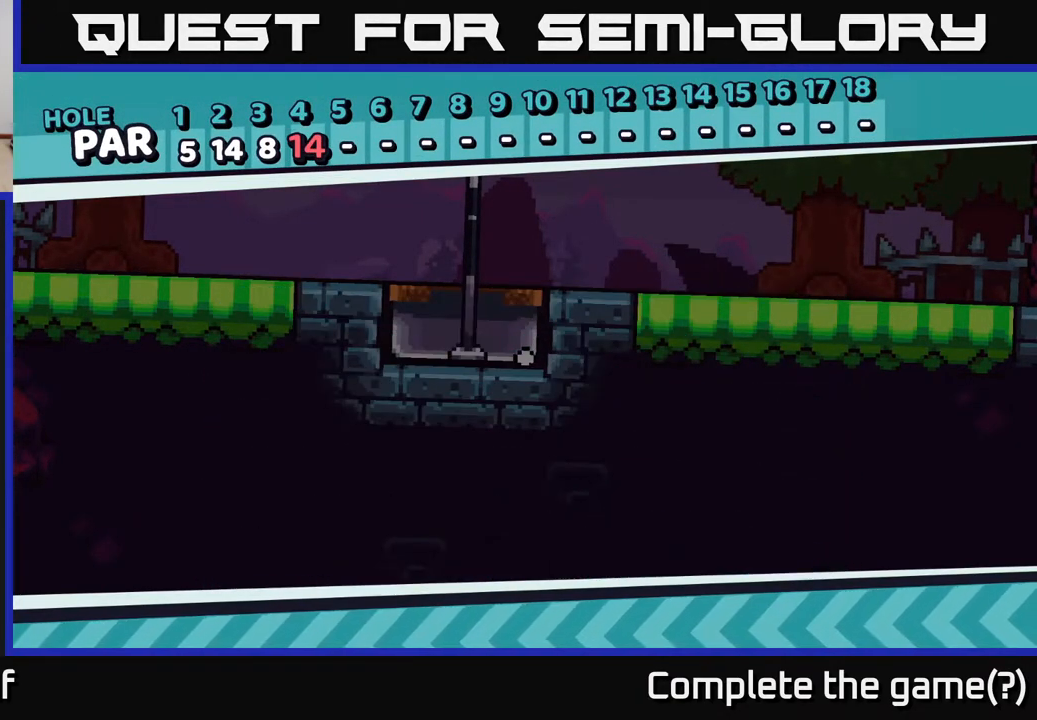
{"buttons": [], "left_stick": "center", "right_stick": "center", "events": []}
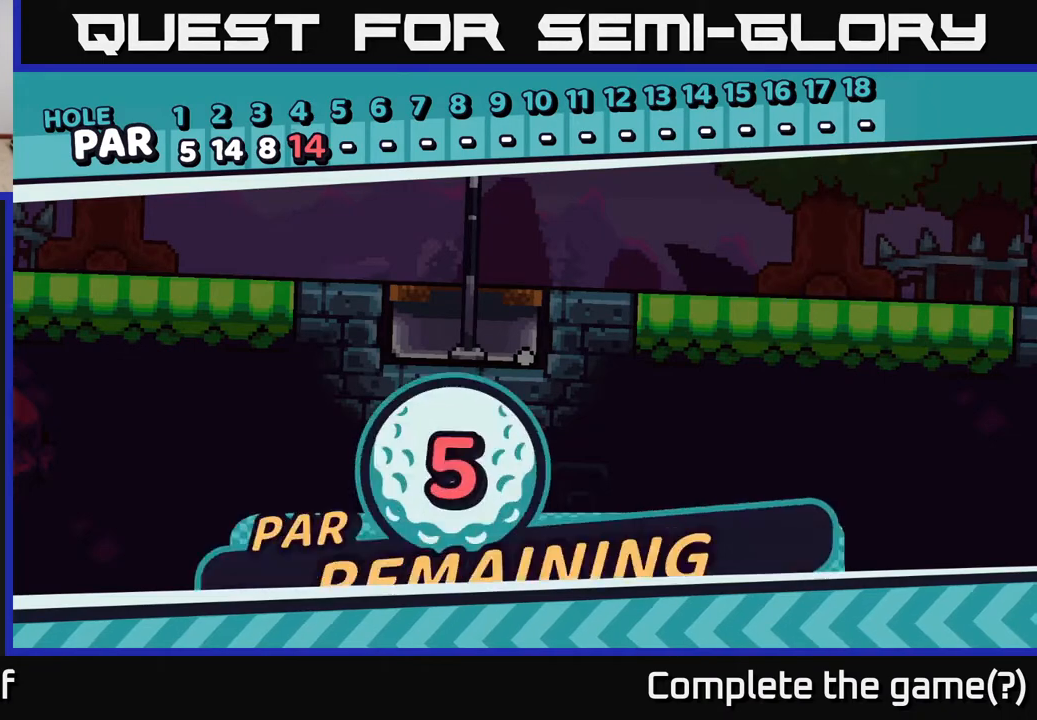
{"buttons": [], "left_stick": "center", "right_stick": "center", "events": []}
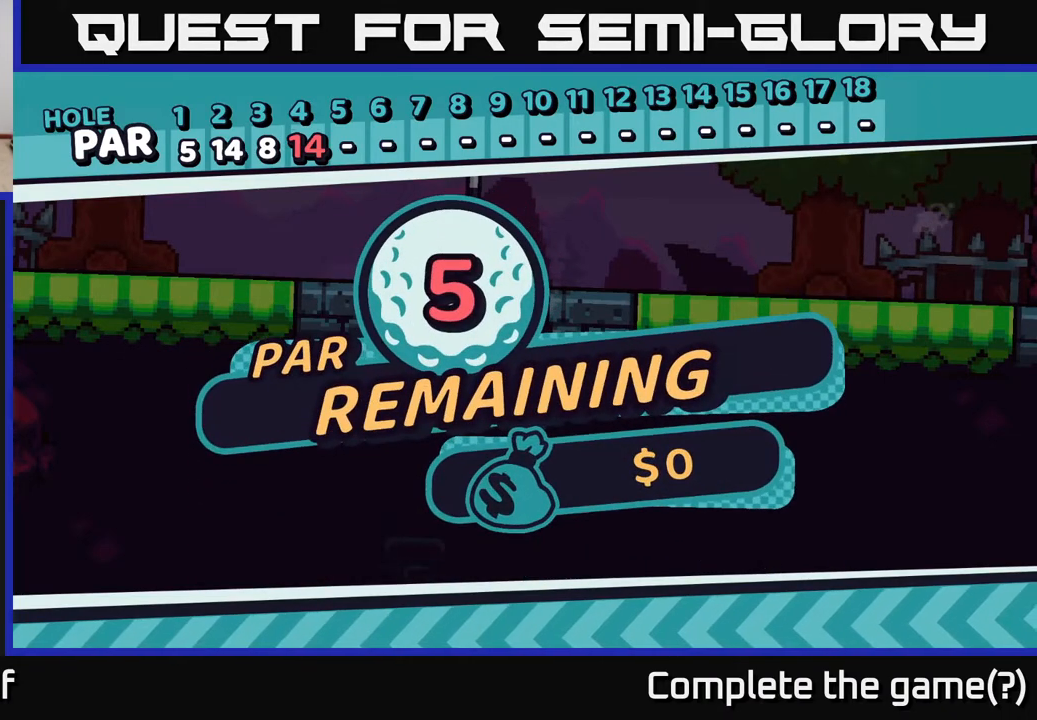
{"buttons": [], "left_stick": "center", "right_stick": "center", "events": []}
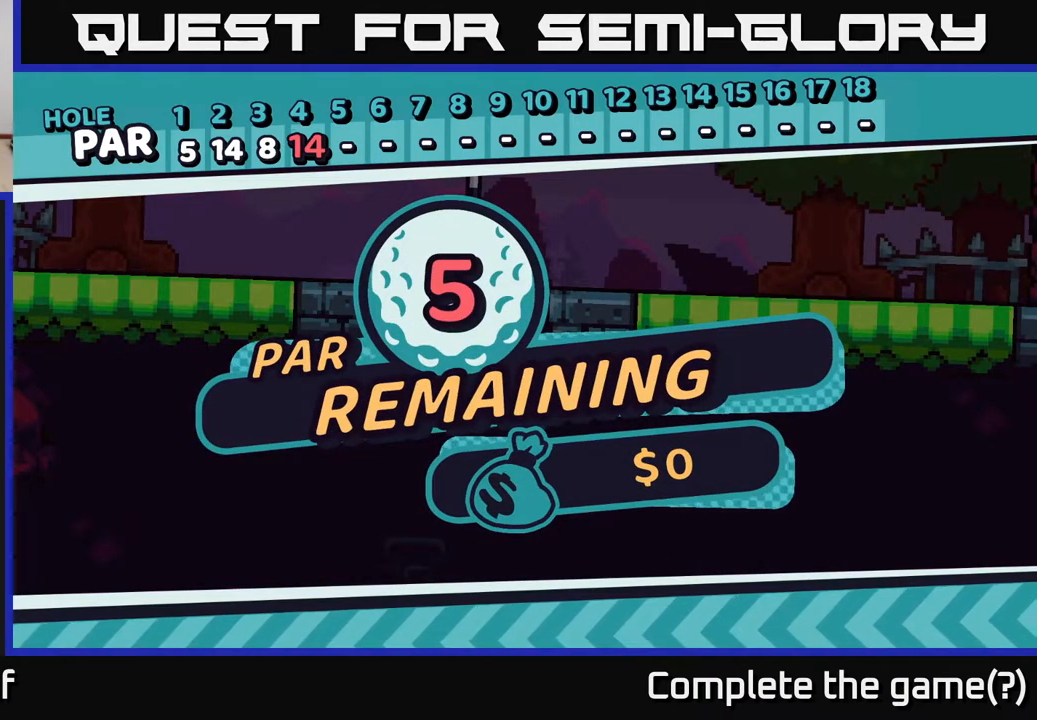
{"buttons": [], "left_stick": "center", "right_stick": "center", "events": []}
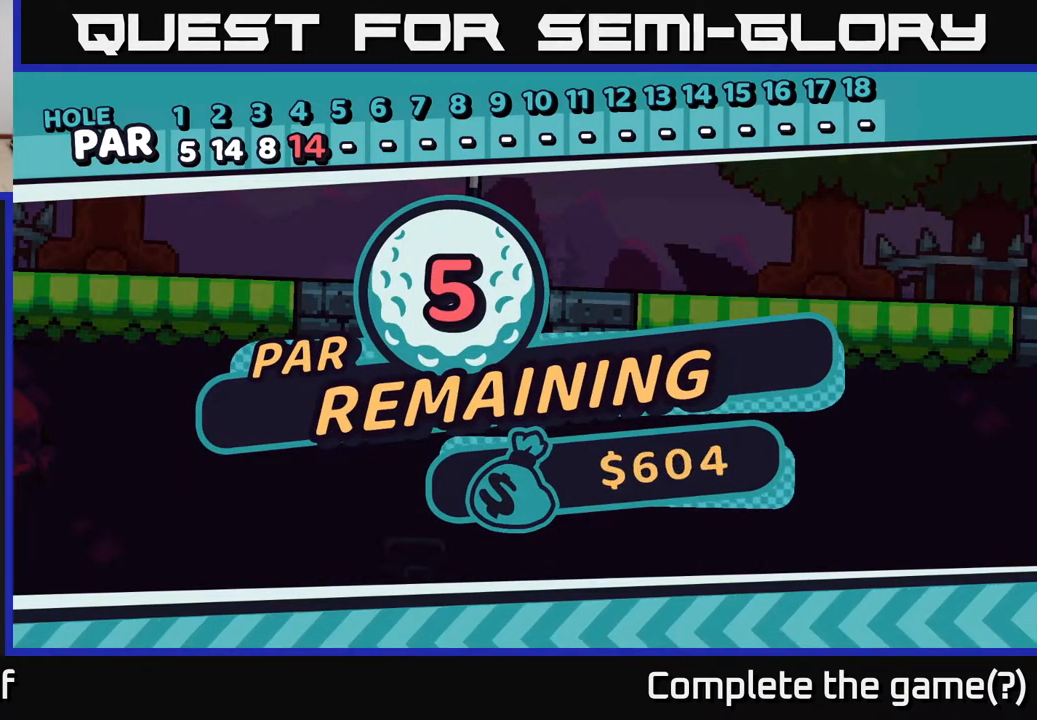
{"buttons": [], "left_stick": "center", "right_stick": "center", "events": [[283, "A", "down"], [483, "A", "up"]]}
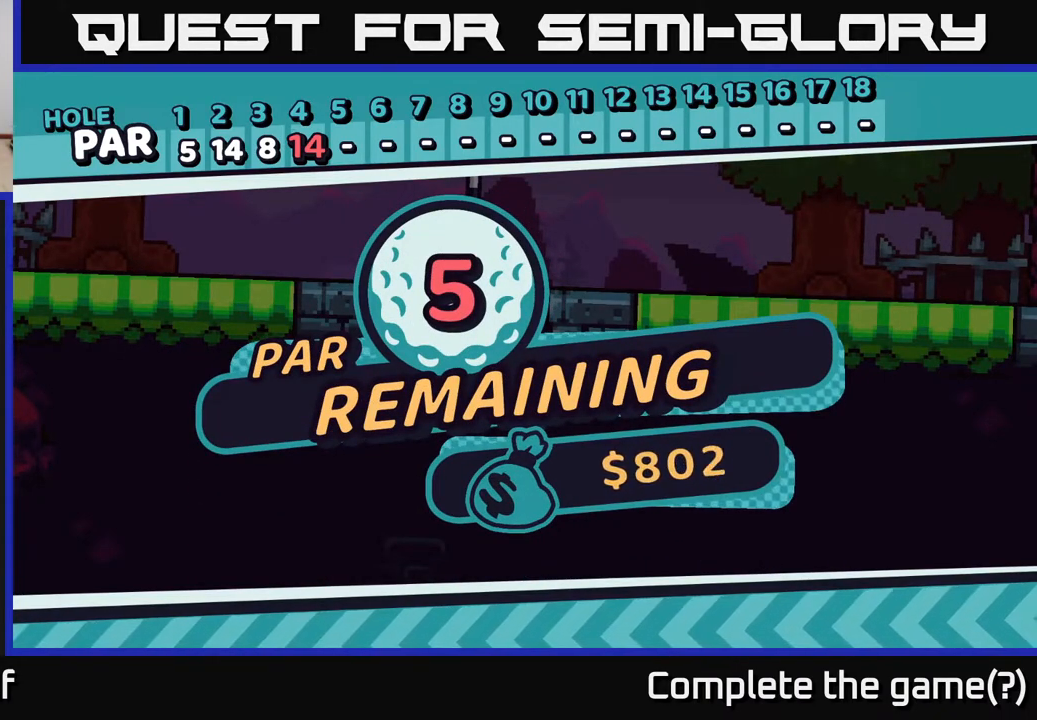
{"buttons": [], "left_stick": "center", "right_stick": "center", "events": []}
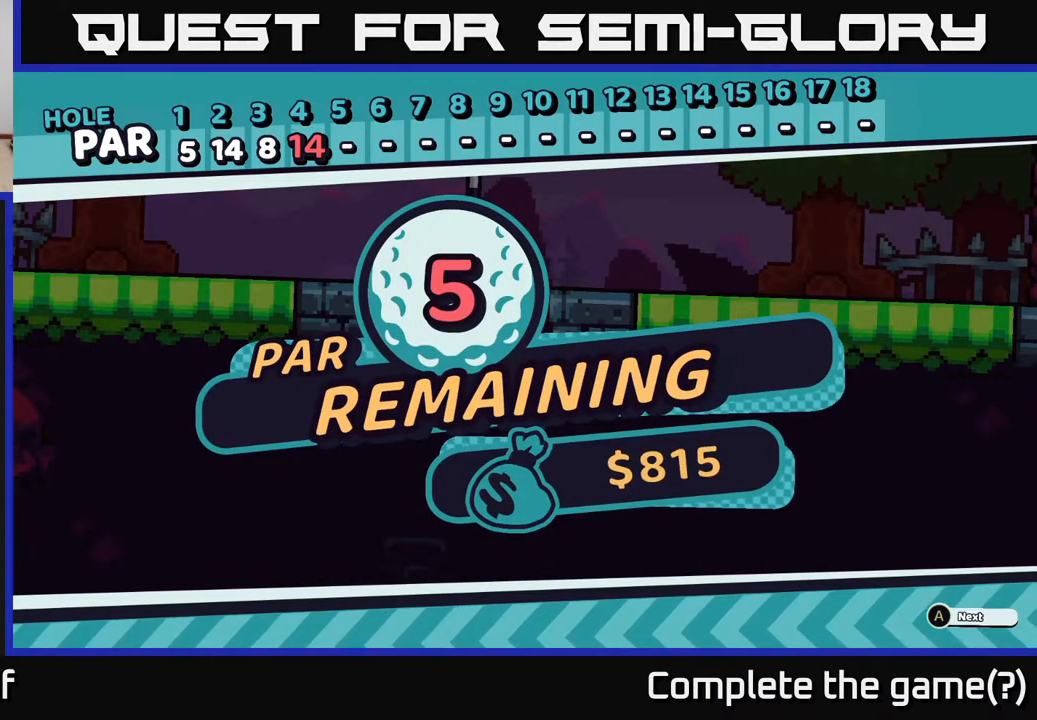
{"buttons": [], "left_stick": "center", "right_stick": "center", "events": []}
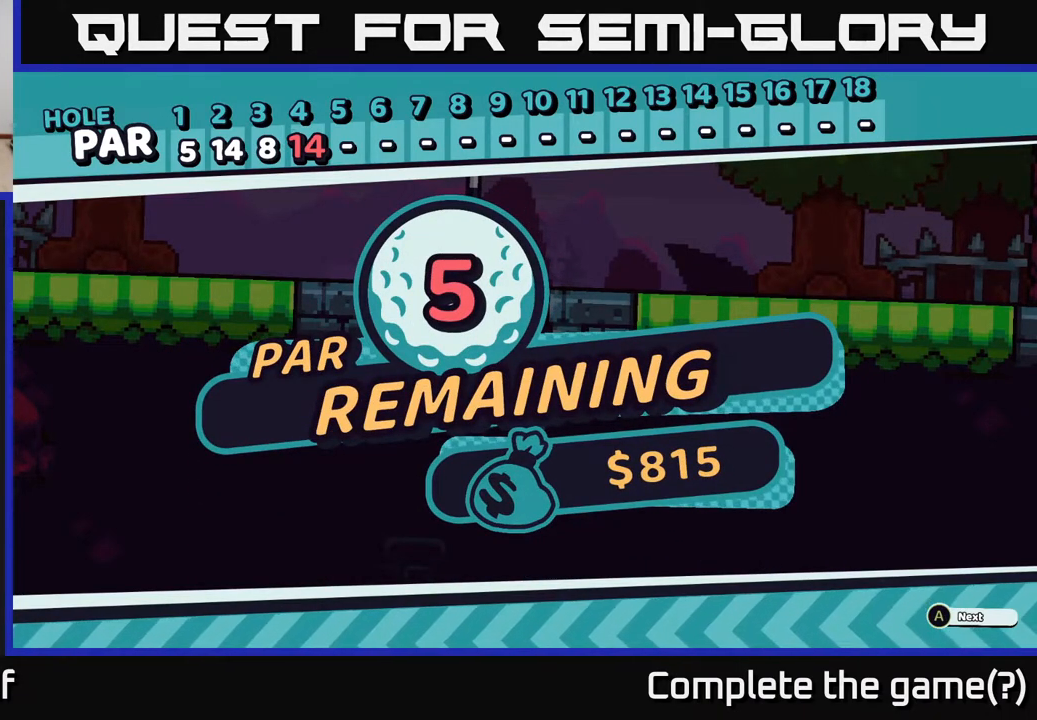
{"buttons": [], "left_stick": "center", "right_stick": "center", "events": [[317, "A", "down"], [483, "A", "up"]]}
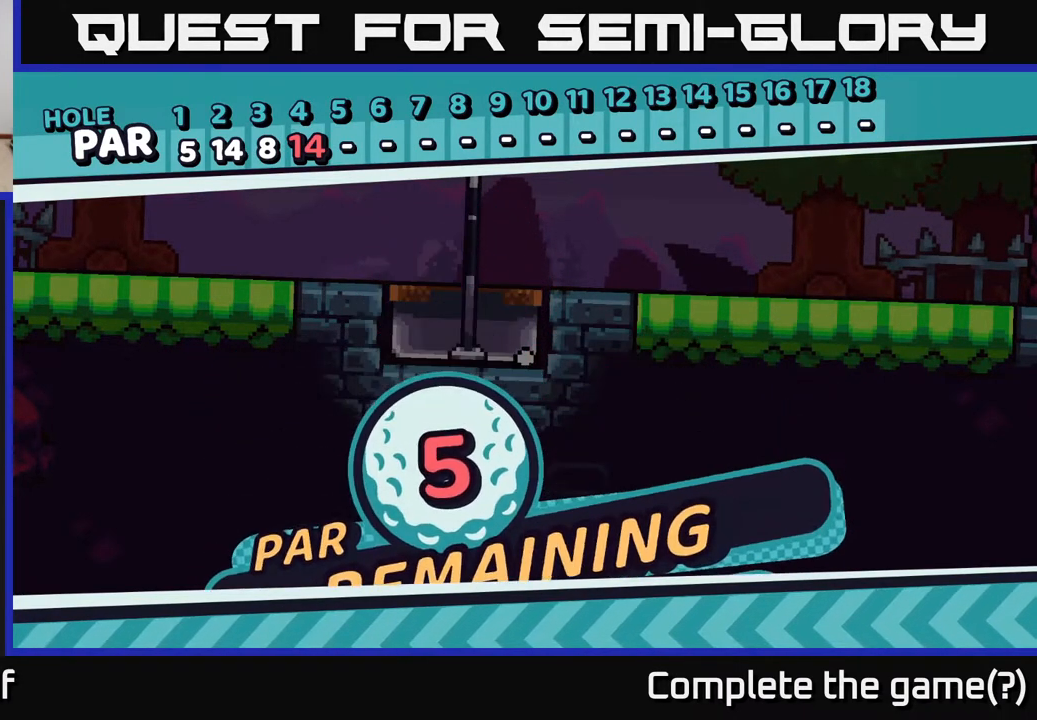
{"buttons": [], "left_stick": "center", "right_stick": "center", "events": []}
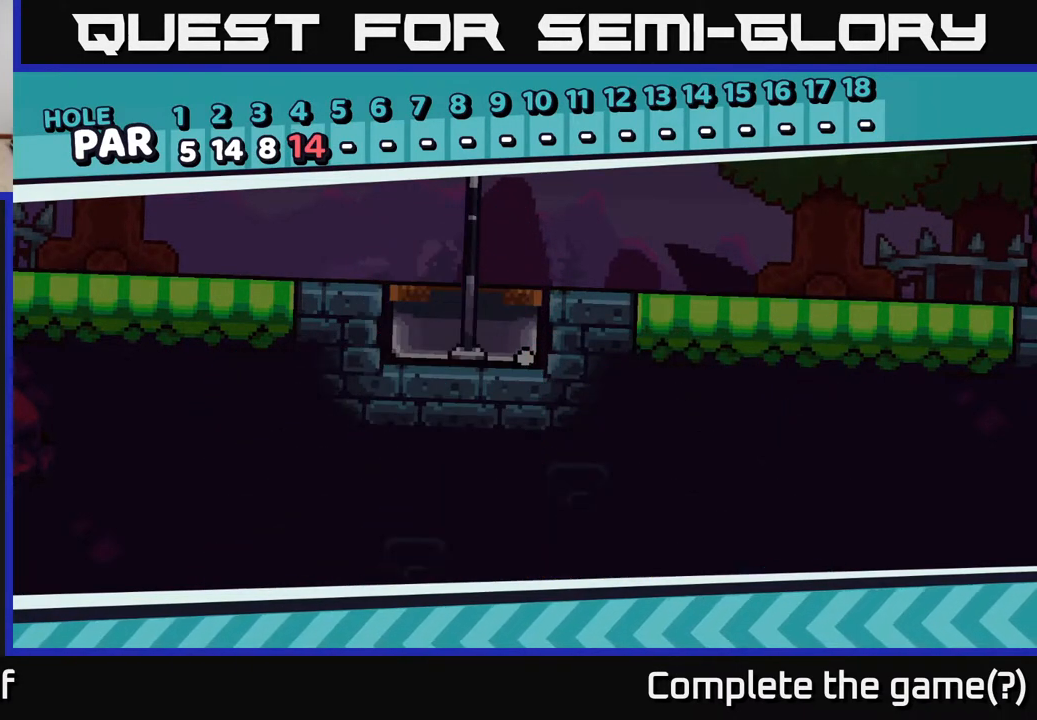
{"buttons": [], "left_stick": "center", "right_stick": "center", "events": []}
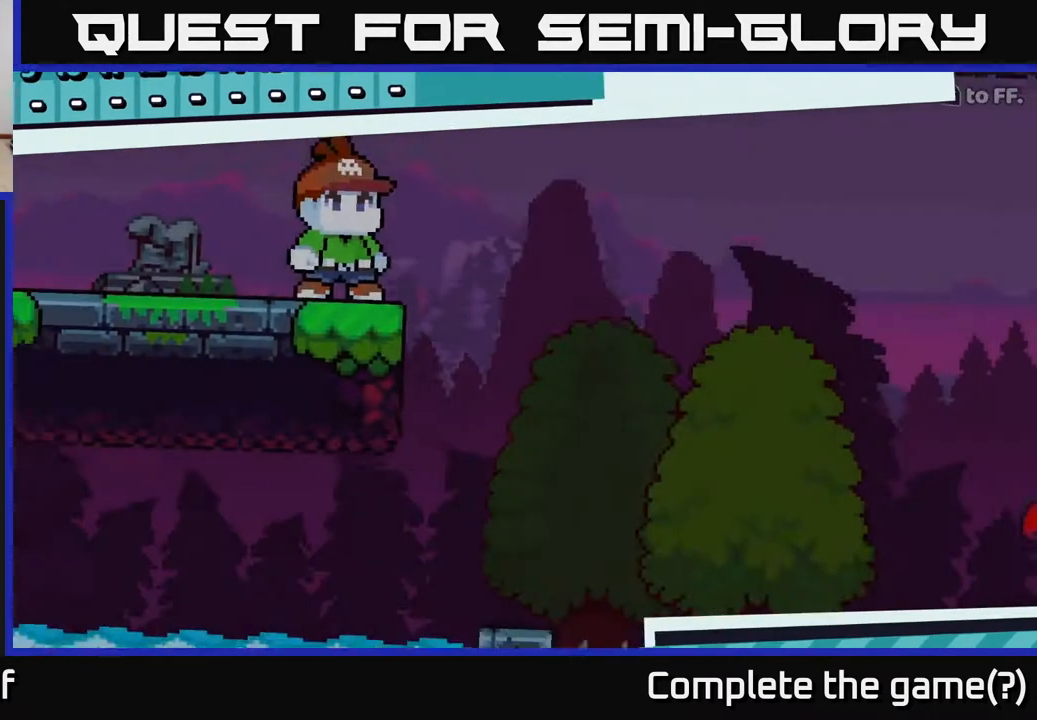
{"buttons": [], "left_stick": "center", "right_stick": "center", "events": []}
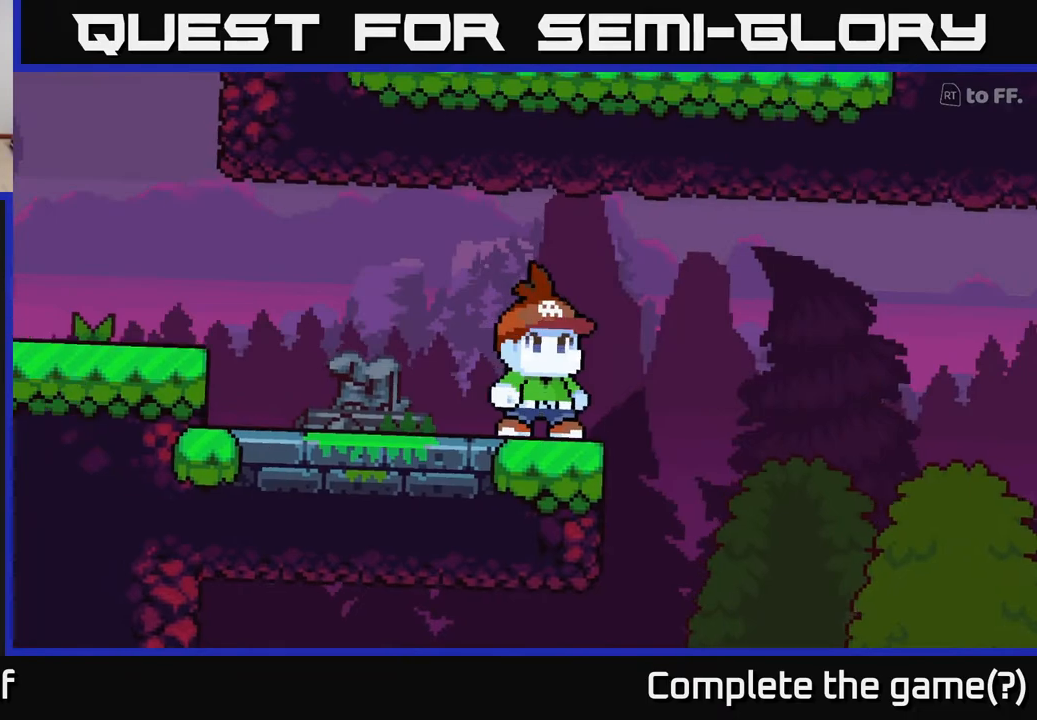
{"buttons": [], "left_stick": "center", "right_stick": "center", "events": []}
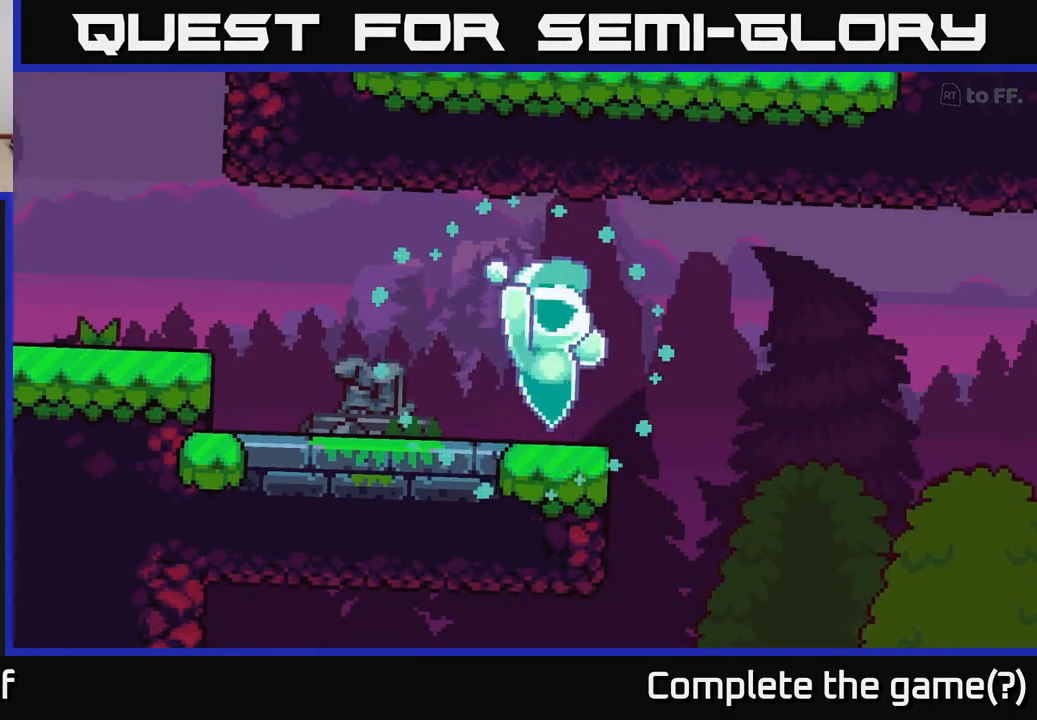
{"buttons": [], "left_stick": "center", "right_stick": "center", "events": []}
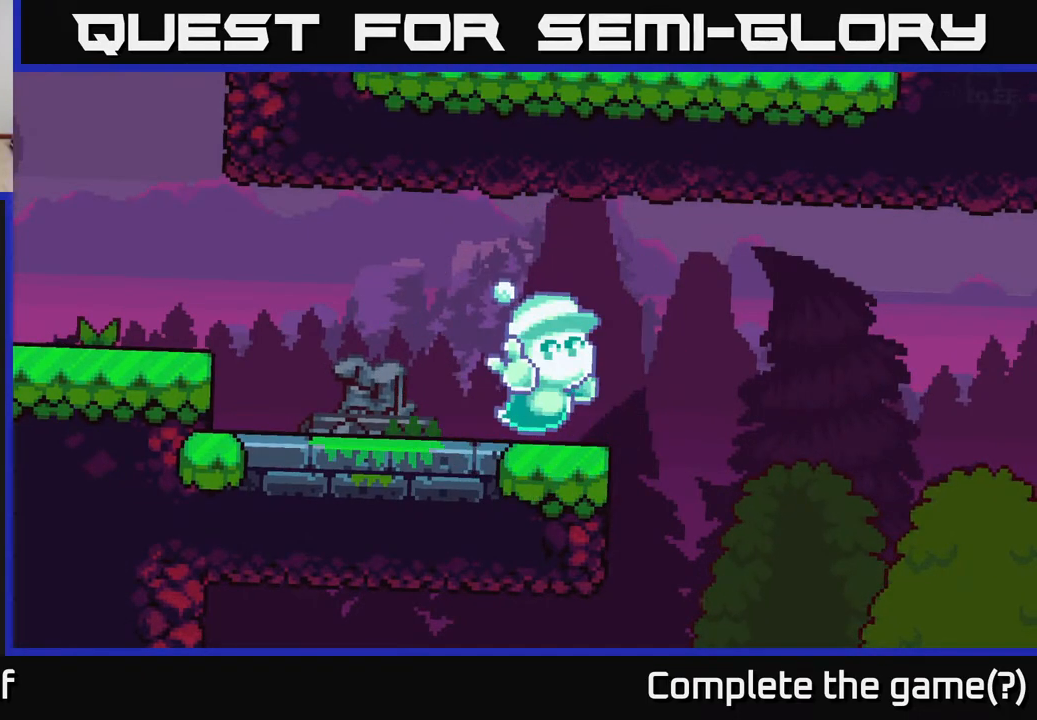
{"buttons": [], "left_stick": "center", "right_stick": "center", "events": []}
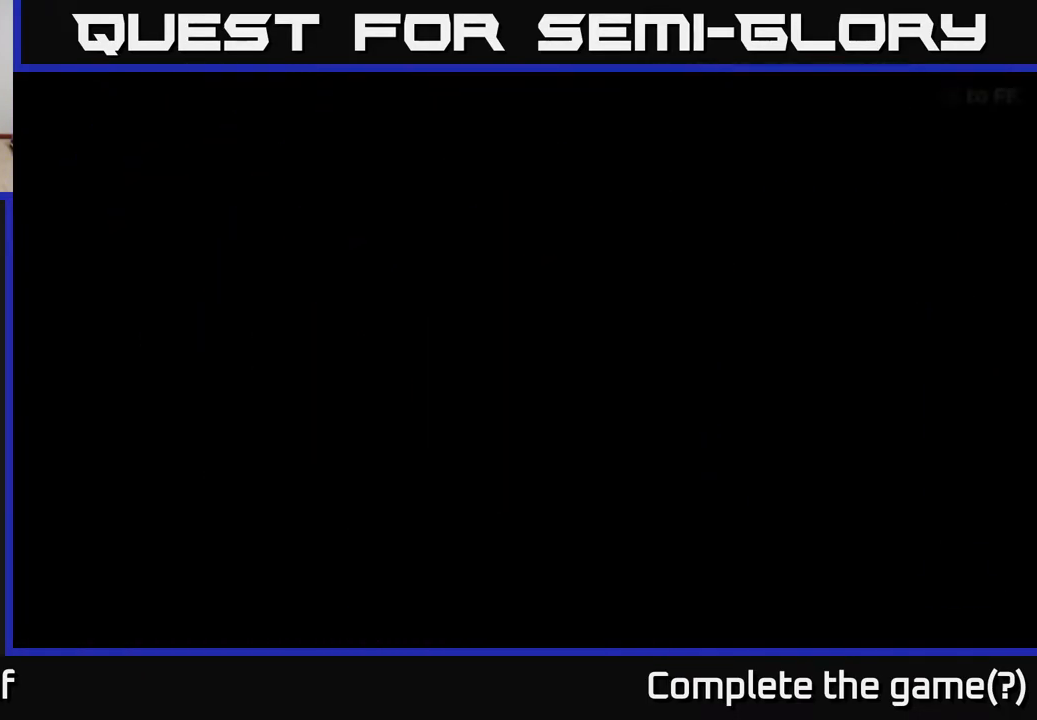
{"buttons": [], "left_stick": "center", "right_stick": "center", "events": [[117, "A", "down"], [233, "A", "up"], [350, "A", "down"], [467, "A", "up"]]}
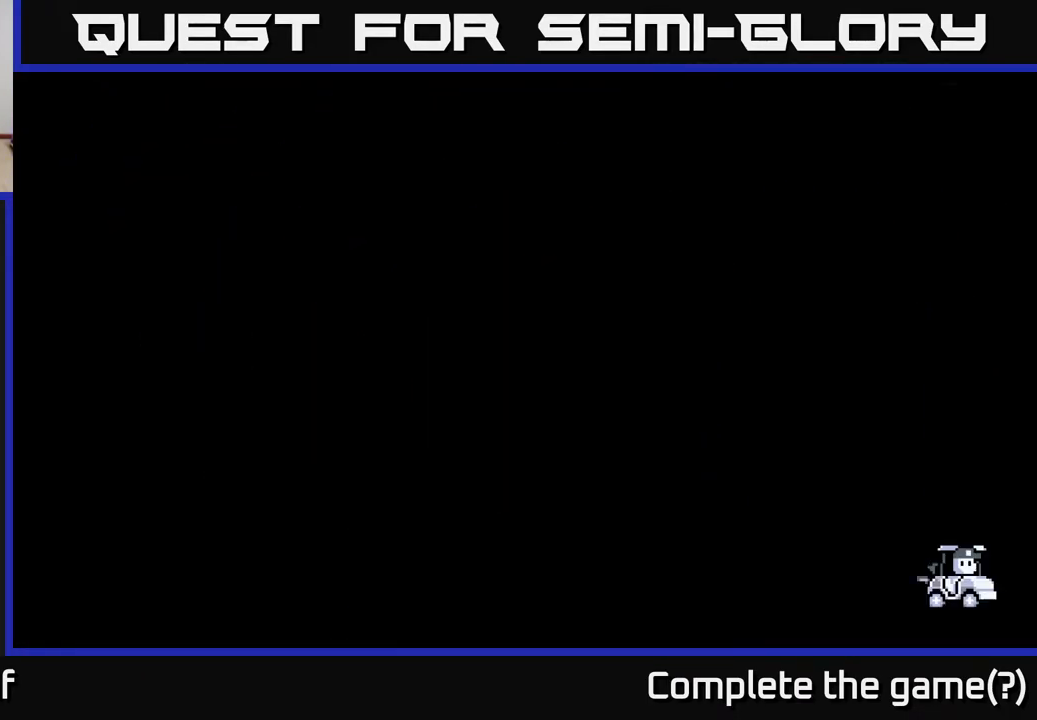
{"buttons": [], "left_stick": "center", "right_stick": "center", "events": []}
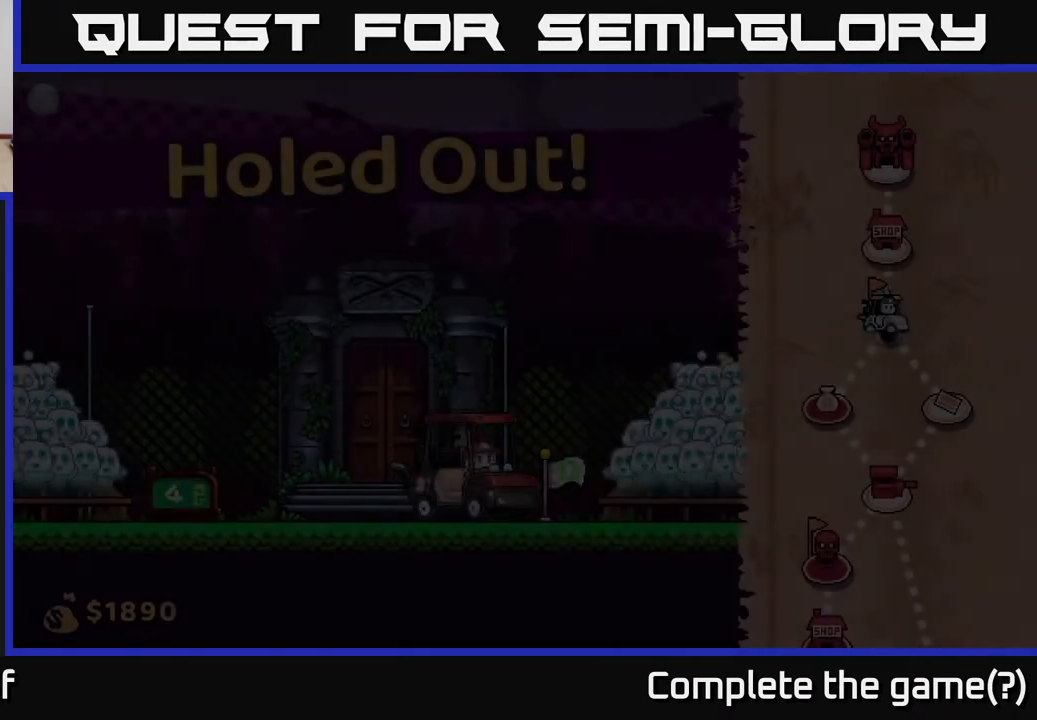
{"buttons": [], "left_stick": "center", "right_stick": "center", "events": []}
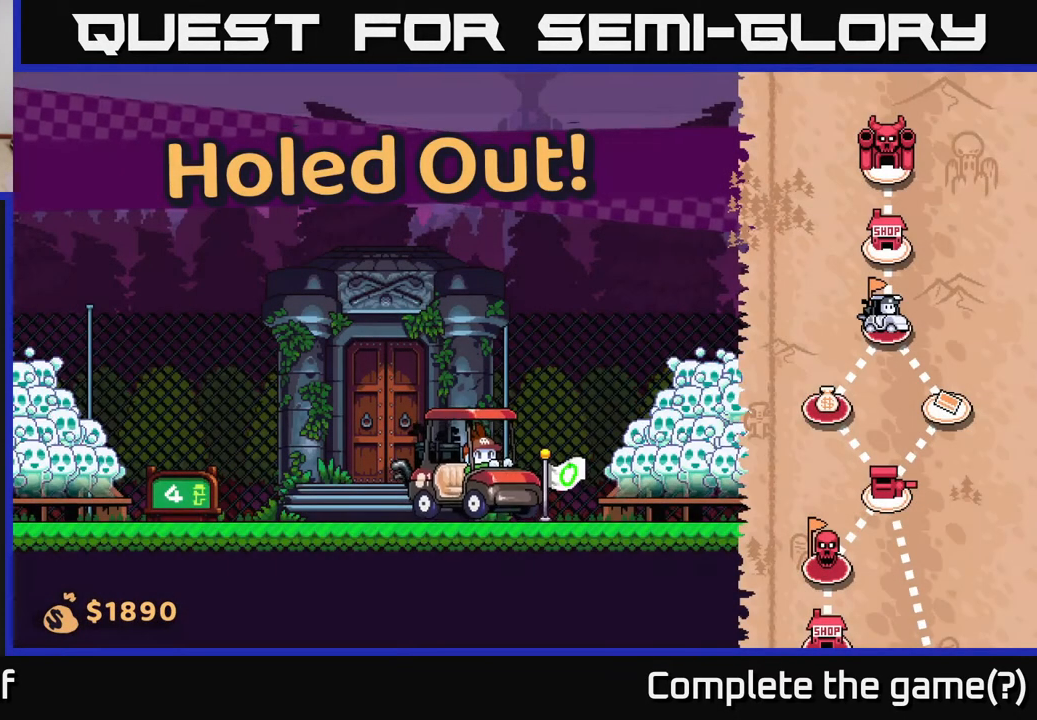
{"buttons": [], "left_stick": "up", "right_stick": "center", "events": [[500, "left_stick", "up"]]}
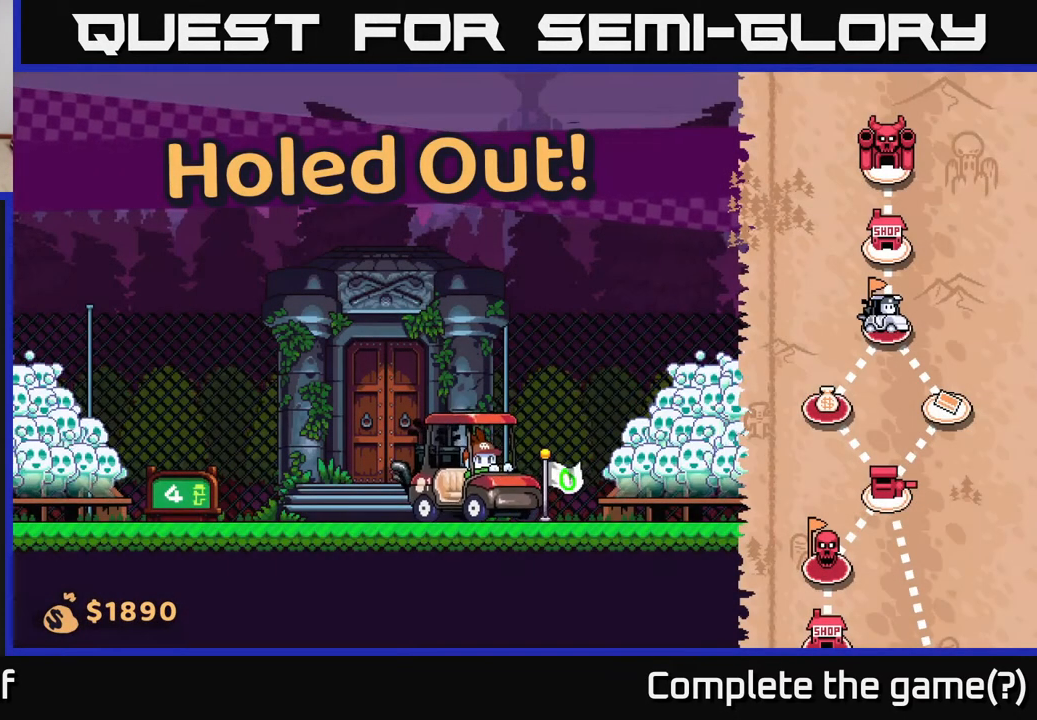
{"buttons": [], "left_stick": "right", "right_stick": "center", "events": [[367, "left_stick", "right"]]}
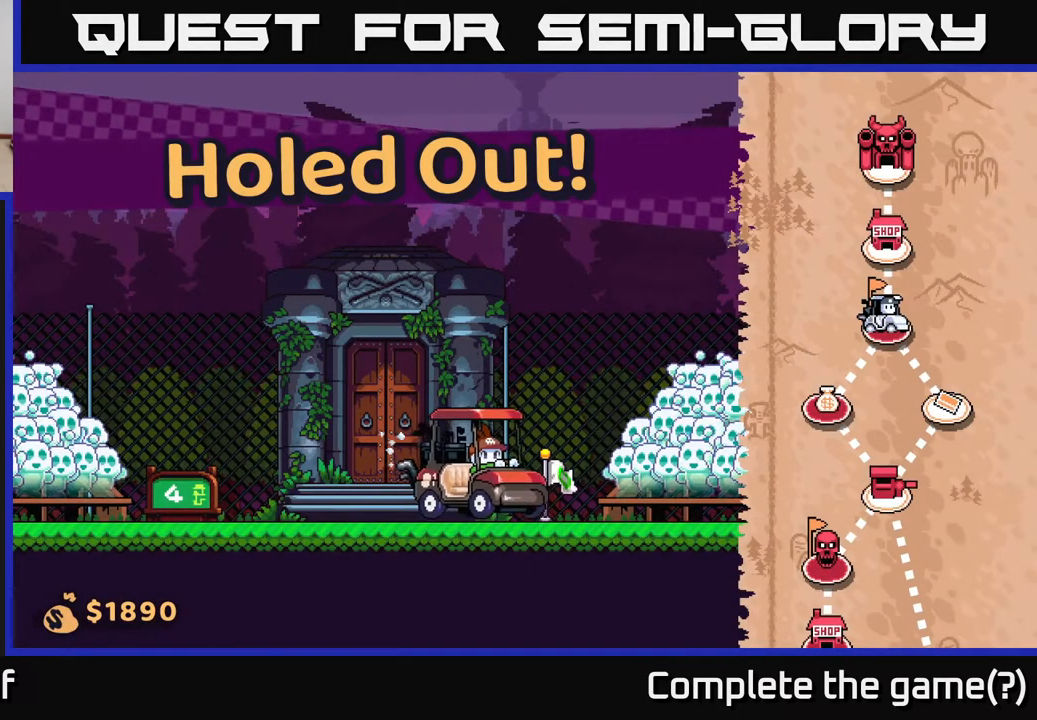
{"buttons": [], "left_stick": "right", "right_stick": "center", "events": []}
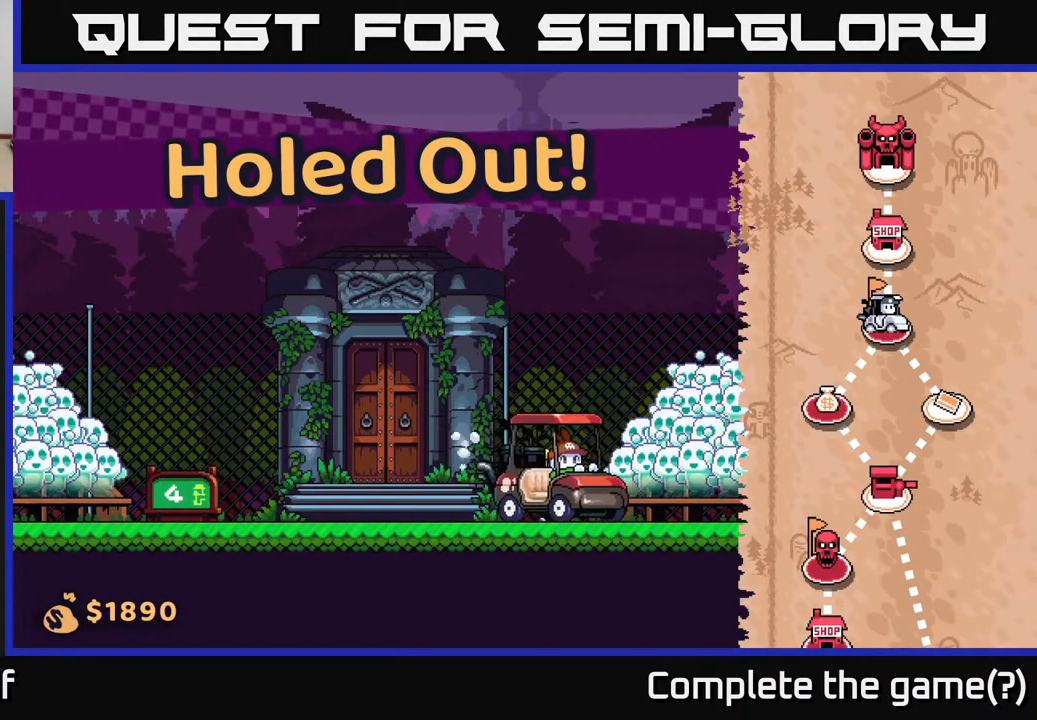
{"buttons": [], "left_stick": "right", "right_stick": "center", "events": []}
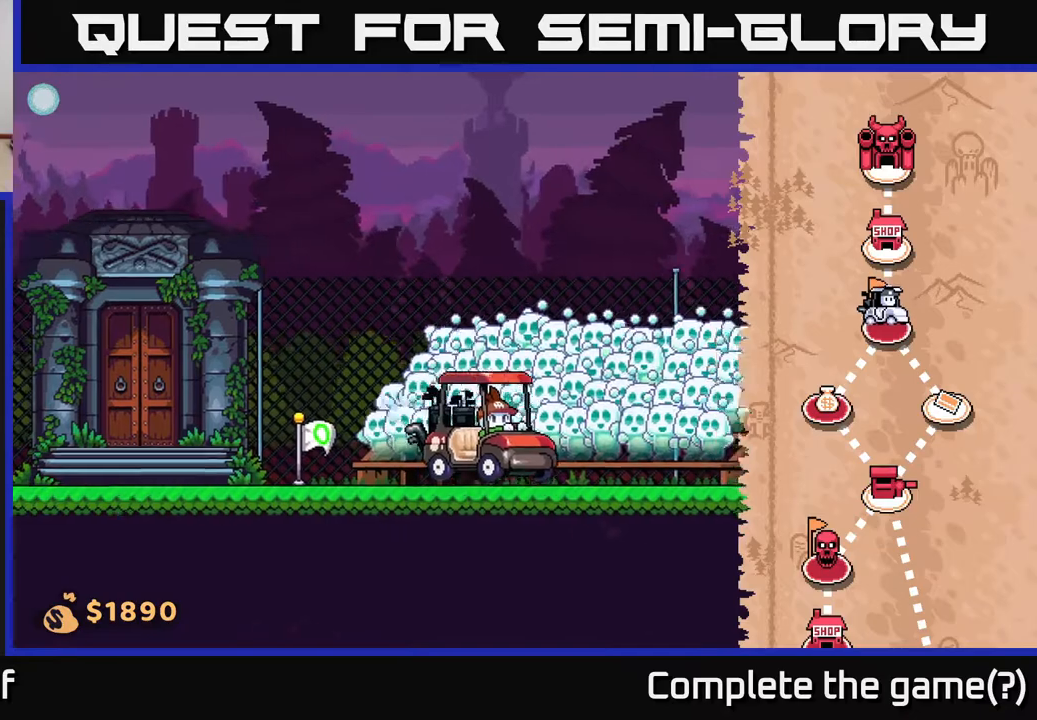
{"buttons": [], "left_stick": "right", "right_stick": "center", "events": [[167, "left_stick", "center"], [333, "left_stick", "right"]]}
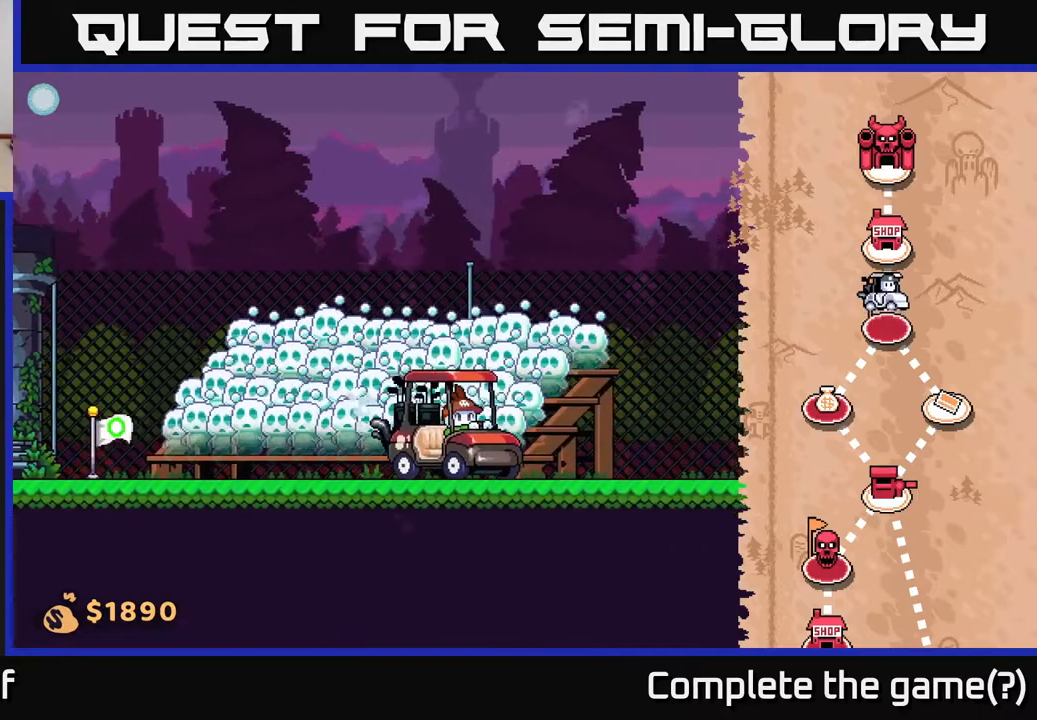
{"buttons": [], "left_stick": "right", "right_stick": "center", "events": []}
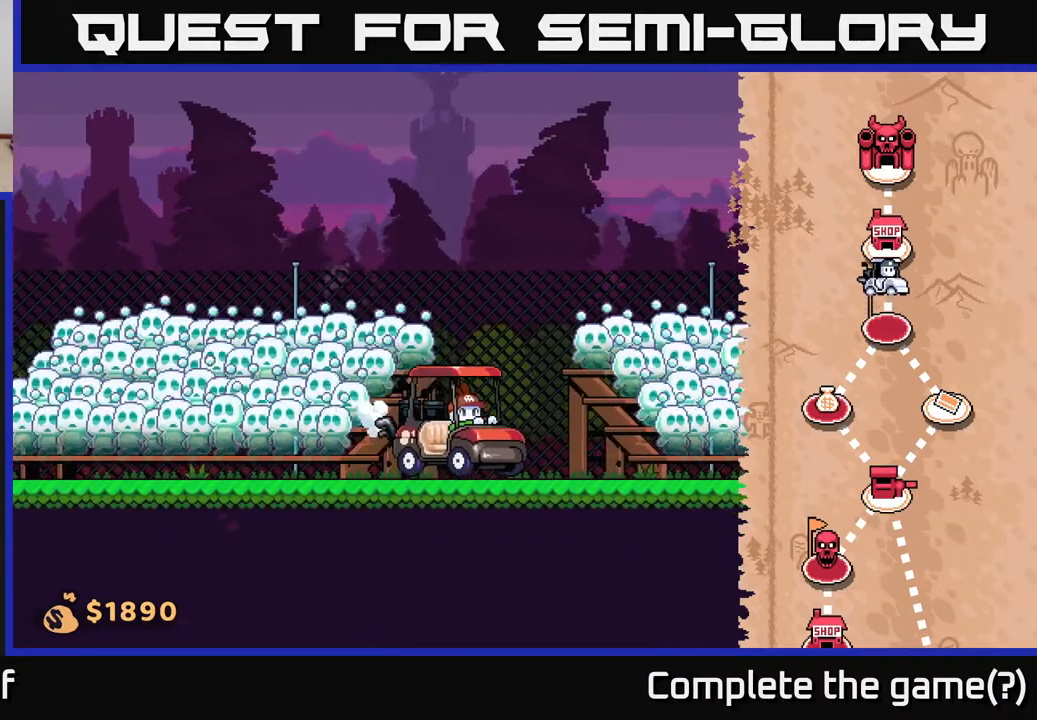
{"buttons": [], "left_stick": "right", "right_stick": "center", "events": []}
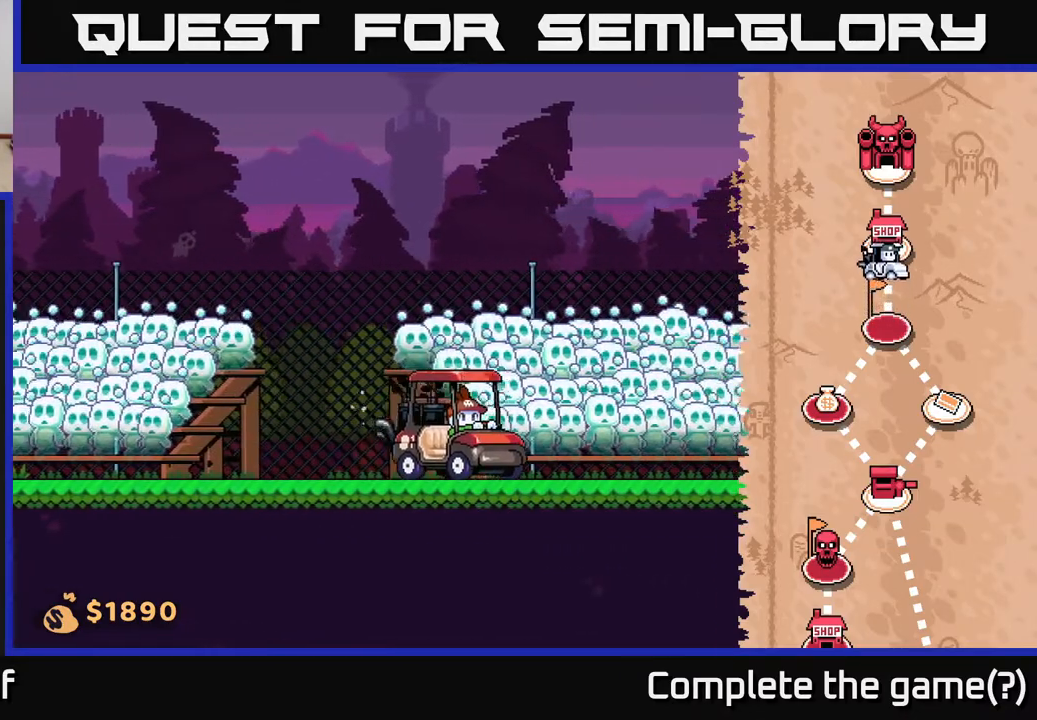
{"buttons": [], "left_stick": "right", "right_stick": "center", "events": []}
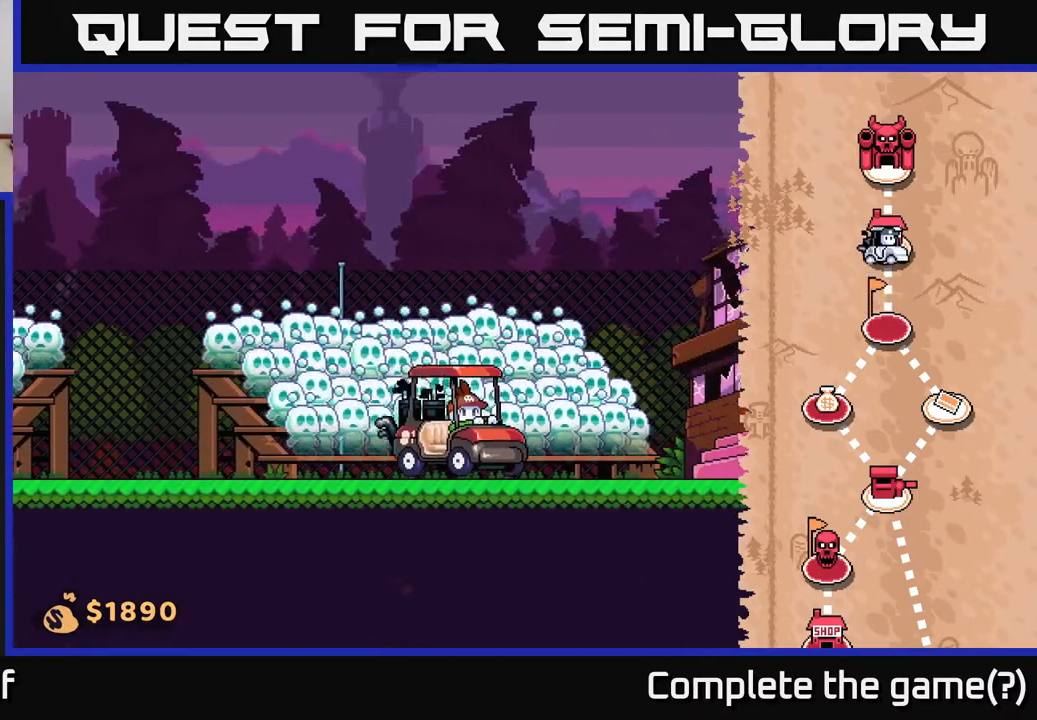
{"buttons": [], "left_stick": "right", "right_stick": "center", "events": []}
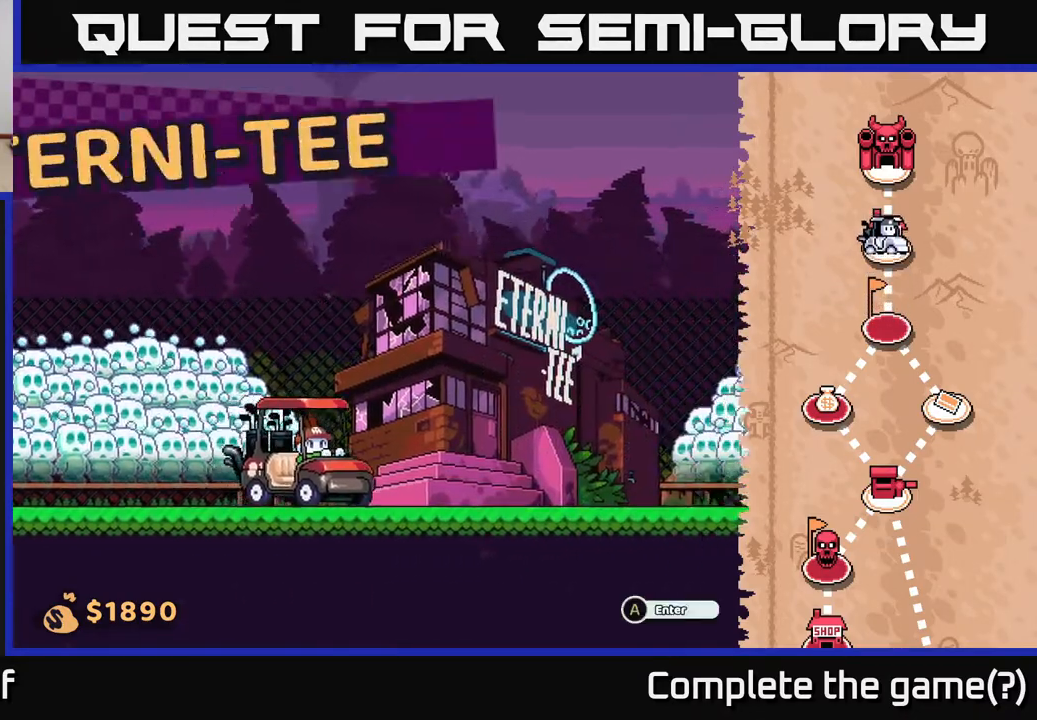
{"buttons": ["A"], "left_stick": "center", "right_stick": "center", "events": [[183, "left_stick", "center"], [400, "A", "down"]]}
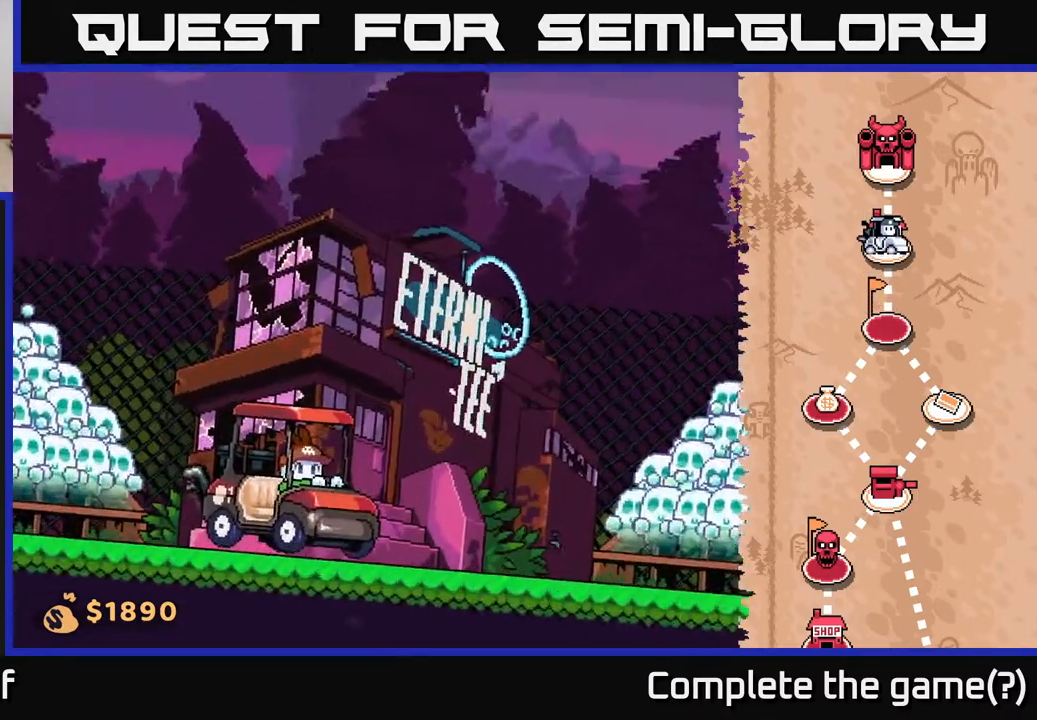
{"buttons": [], "left_stick": "center", "right_stick": "center", "events": [[67, "A", "up"]]}